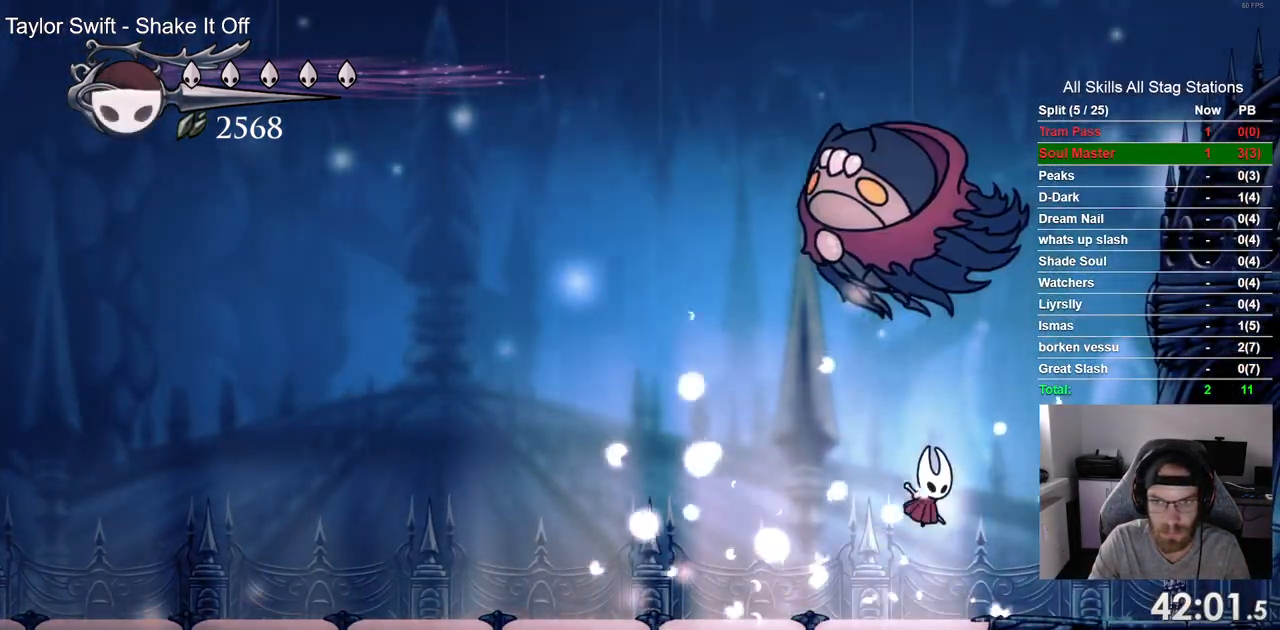
Gameplay with a controller (PlayStation layout); each line is a JSON object with the inputs held at the frame after it (dt_ms = milliseconds from this image to that frame). "events" lists button and stick changes between this image and that frame as [ms after this image, input, new state], when the widget could be followed in between. Not read: R1.
{"dt_ms": 500, "buttons": ["CROSS", "DPAD_UP"], "left_stick": "center", "right_stick": "center", "events": [[33, "SQUARE", "down"], [200, "CROSS", "up"], [200, "SQUARE", "up"], [250, "DPAD_RIGHT", "down"], [400, "DPAD_RIGHT", "up"], [467, "CROSS", "down"]]}
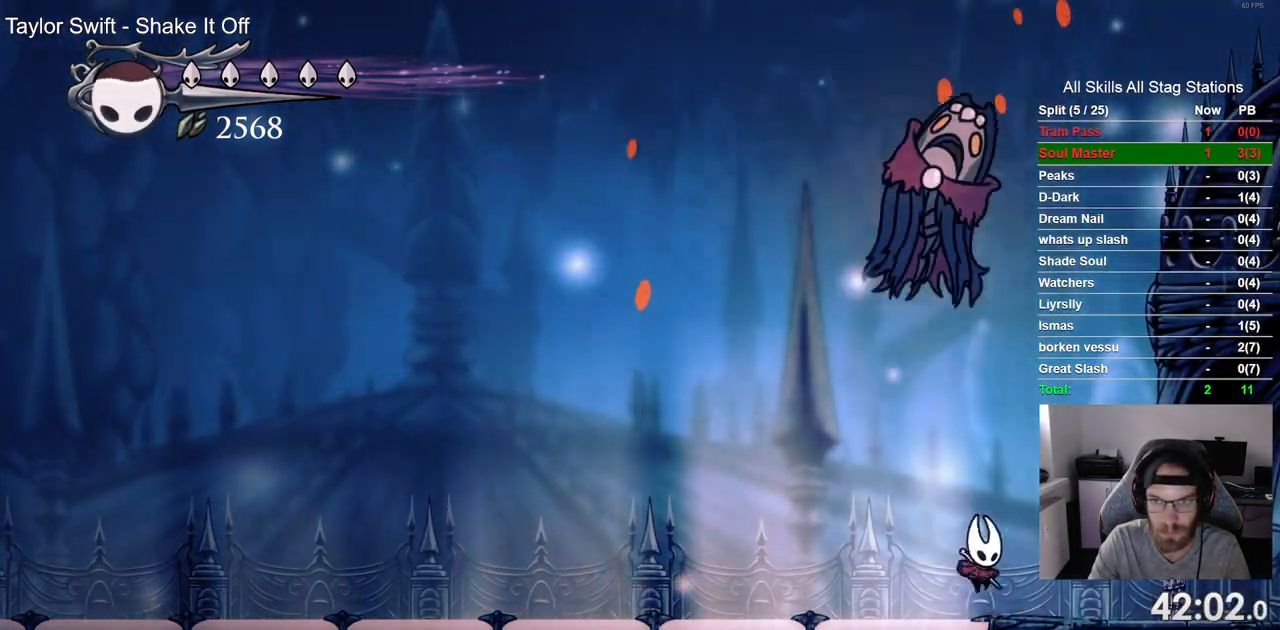
{"dt_ms": 500, "buttons": ["DPAD_UP", "DPAD_LEFT"], "left_stick": "center", "right_stick": "center", "events": [[183, "SQUARE", "down"], [233, "DPAD_LEFT", "down"], [350, "SQUARE", "up"], [500, "CROSS", "up"]]}
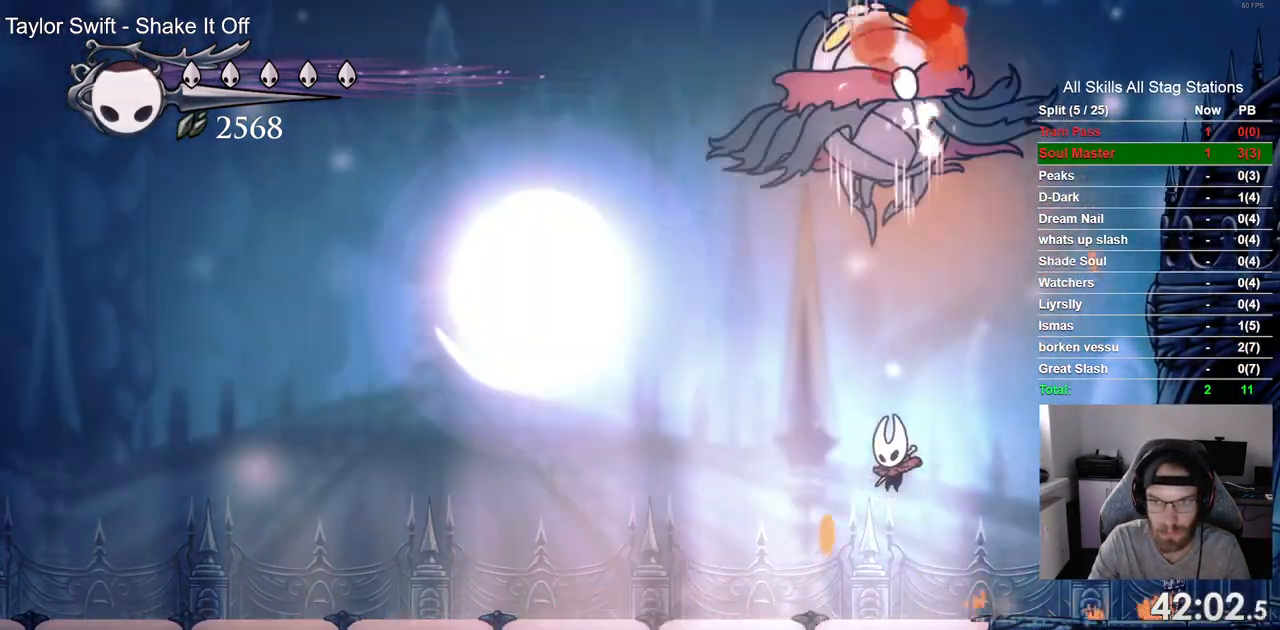
{"dt_ms": 500, "buttons": ["DPAD_LEFT"], "left_stick": "center", "right_stick": "center", "events": [[100, "DPAD_LEFT", "up"], [117, "CROSS", "down"], [117, "DPAD_LEFT", "down"], [167, "DPAD_LEFT", "up"], [250, "DPAD_LEFT", "down"], [350, "CROSS", "up"], [383, "DPAD_UP", "up"]]}
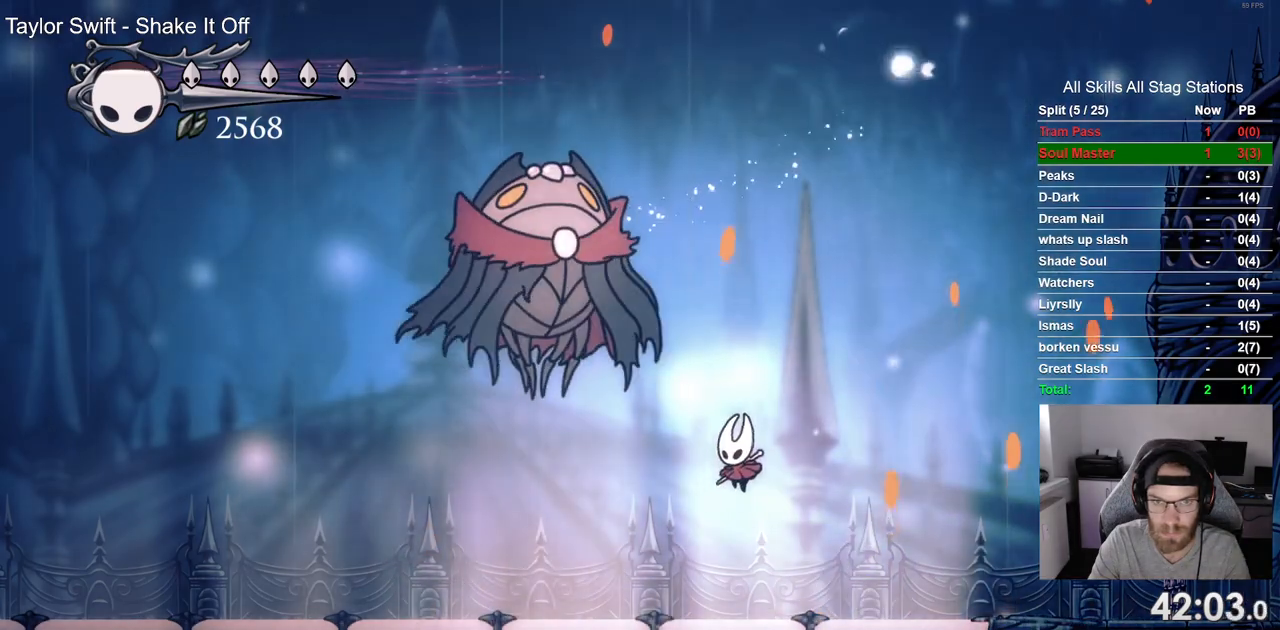
{"dt_ms": 500, "buttons": ["DPAD_UP", "DPAD_LEFT"], "left_stick": "center", "right_stick": "center", "events": [[117, "DPAD_UP", "down"], [200, "CROSS", "down"], [333, "SQUARE", "down"], [483, "CROSS", "up"], [483, "SQUARE", "up"]]}
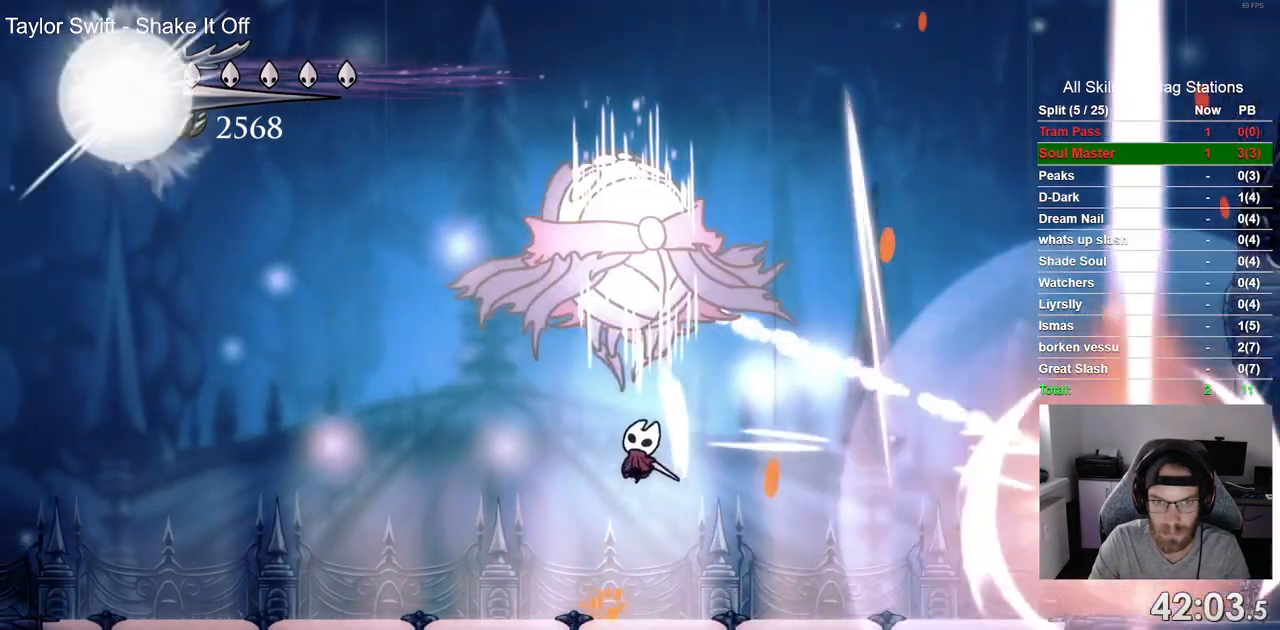
{"dt_ms": 500, "buttons": [], "left_stick": "center", "right_stick": "center", "events": [[117, "DPAD_UP", "up"], [250, "DPAD_LEFT", "up"]]}
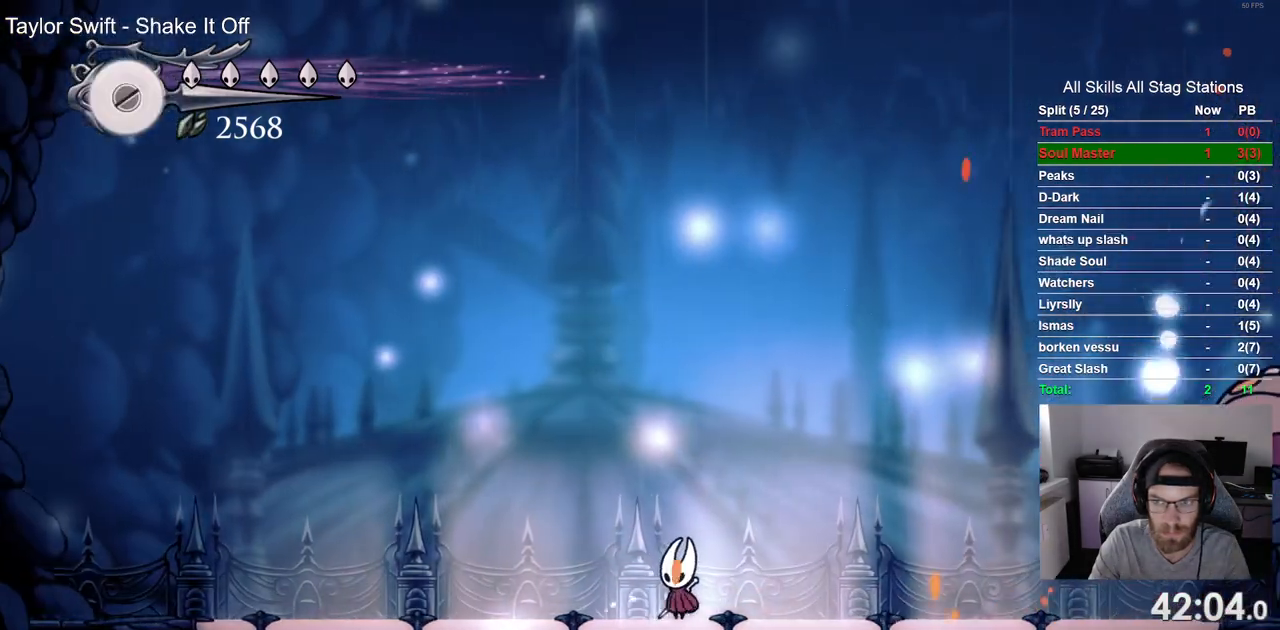
{"dt_ms": 500, "buttons": ["CROSS", "DPAD_RIGHT"], "left_stick": "center", "right_stick": "center", "events": [[333, "CROSS", "down"], [400, "DPAD_RIGHT", "down"]]}
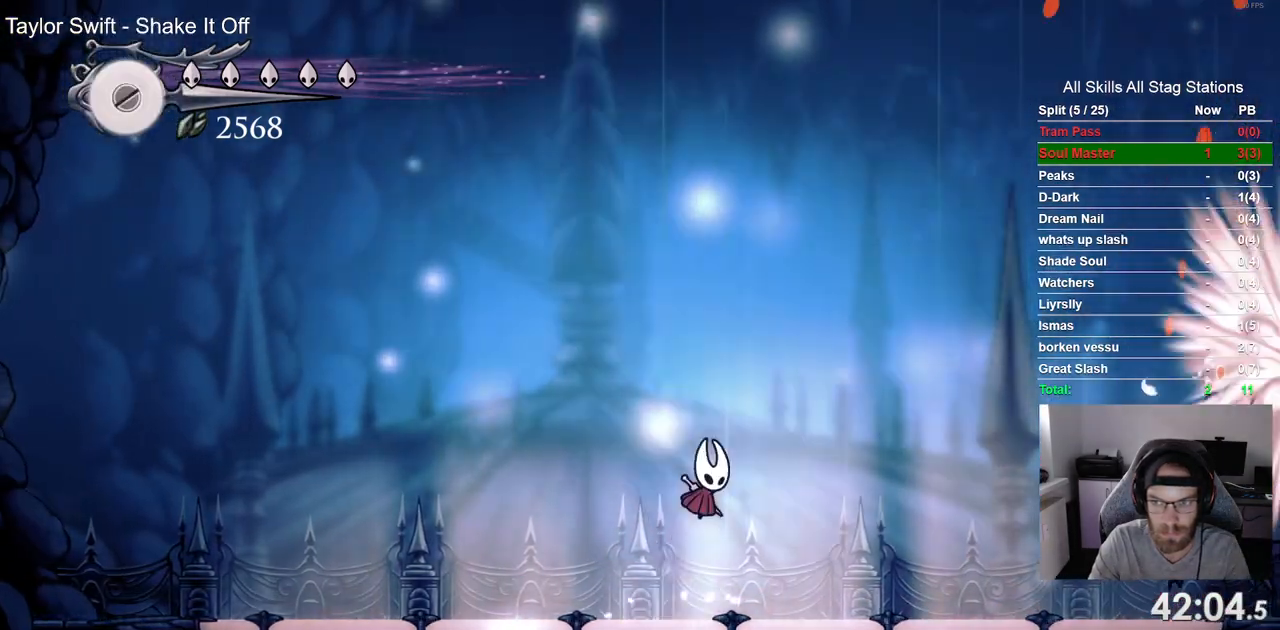
{"dt_ms": 500, "buttons": ["DPAD_RIGHT"], "left_stick": "center", "right_stick": "center", "events": [[100, "R2", "down"], [317, "R2", "up"], [367, "CROSS", "up"]]}
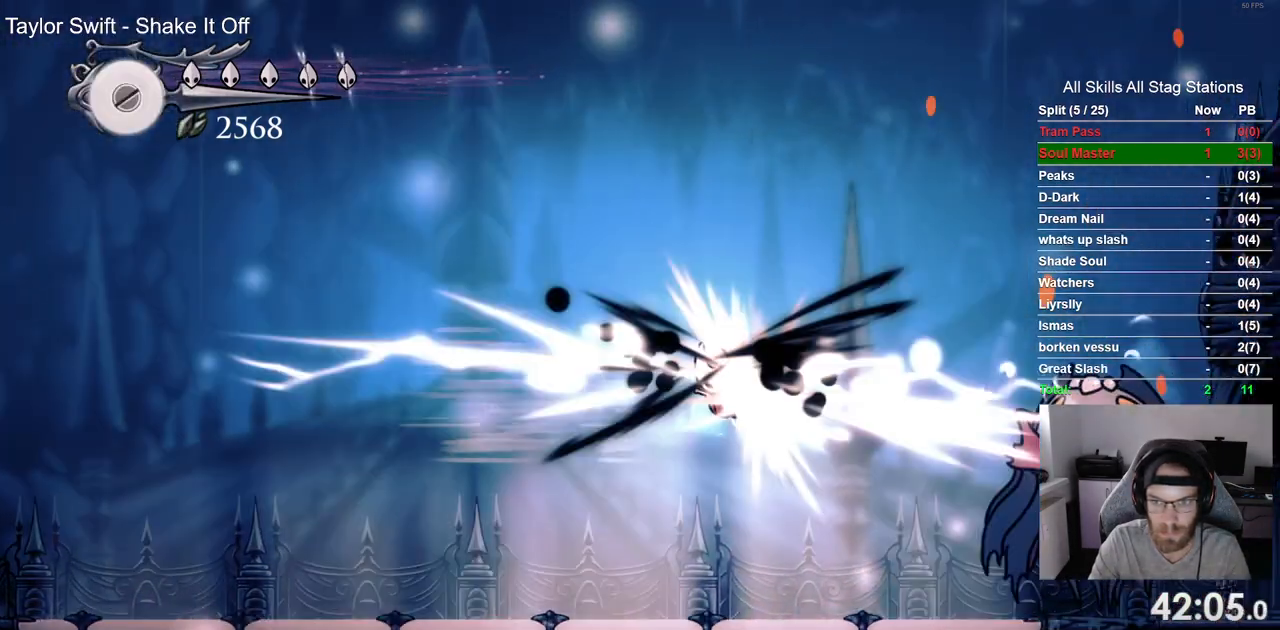
{"dt_ms": 1000, "buttons": ["DPAD_RIGHT"], "left_stick": "center", "right_stick": "center"}
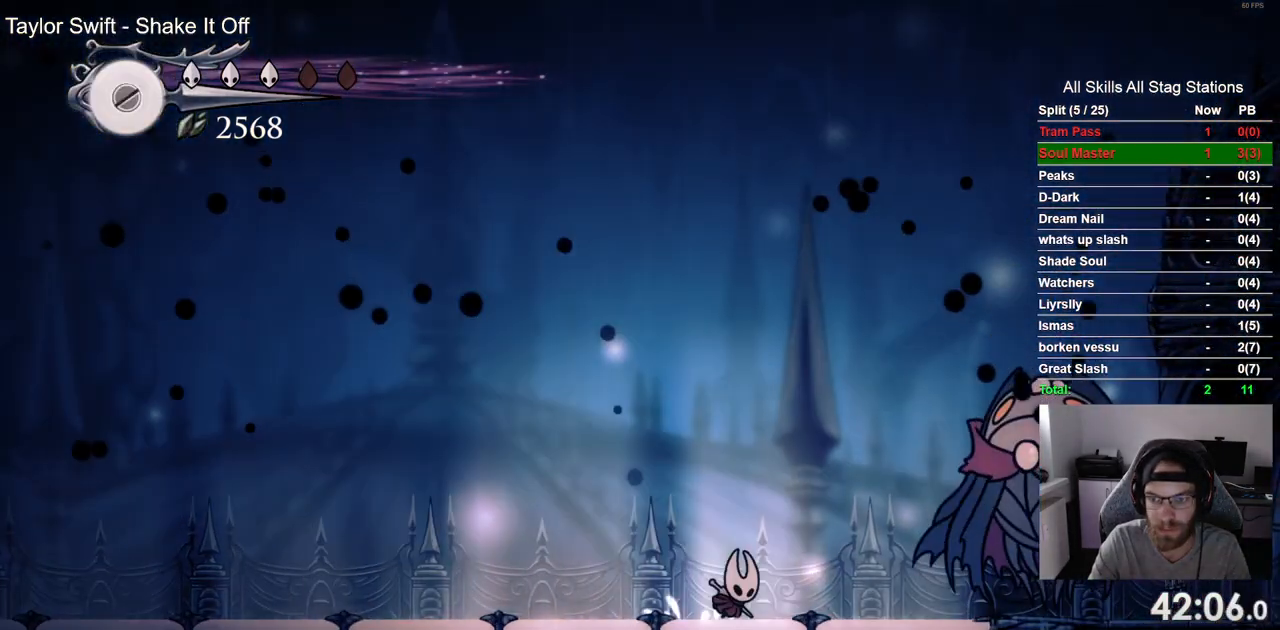
{"dt_ms": 500, "buttons": ["DPAD_RIGHT"], "left_stick": "center", "right_stick": "center", "events": [[200, "SQUARE", "down"], [383, "SQUARE", "up"]]}
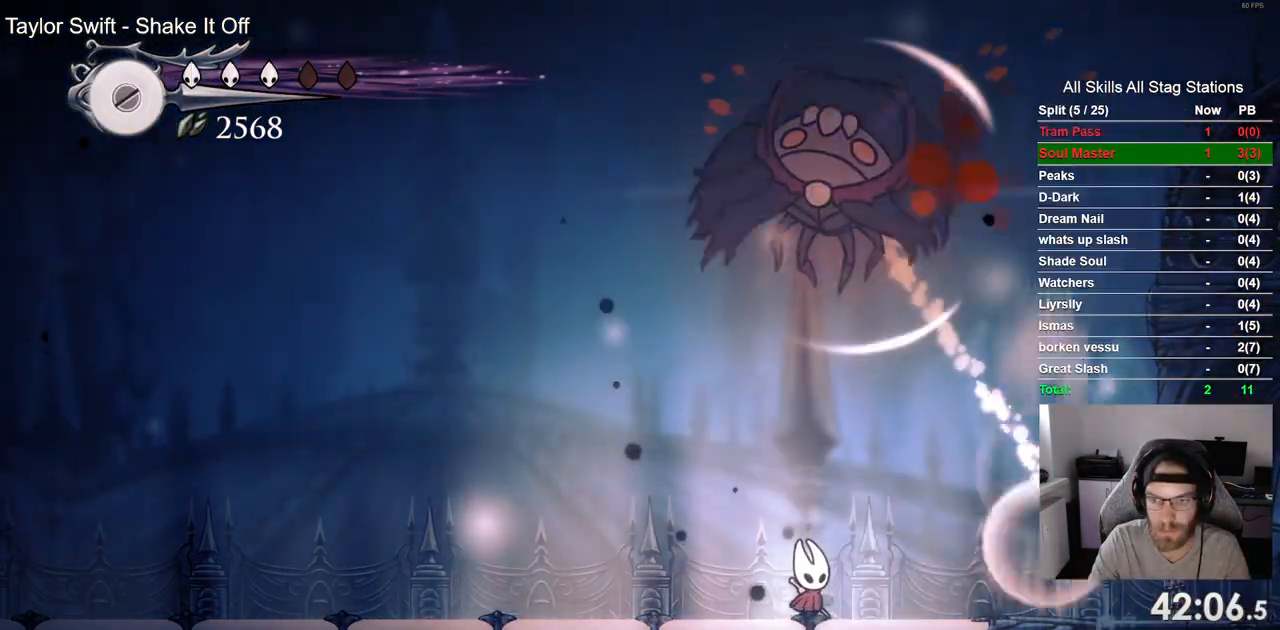
{"dt_ms": 500, "buttons": ["R2", "DPAD_LEFT"], "left_stick": "center", "right_stick": "center", "events": [[117, "DPAD_RIGHT", "up"], [117, "SQUARE", "down"], [217, "DPAD_LEFT", "down"], [217, "SQUARE", "up"], [433, "R2", "down"]]}
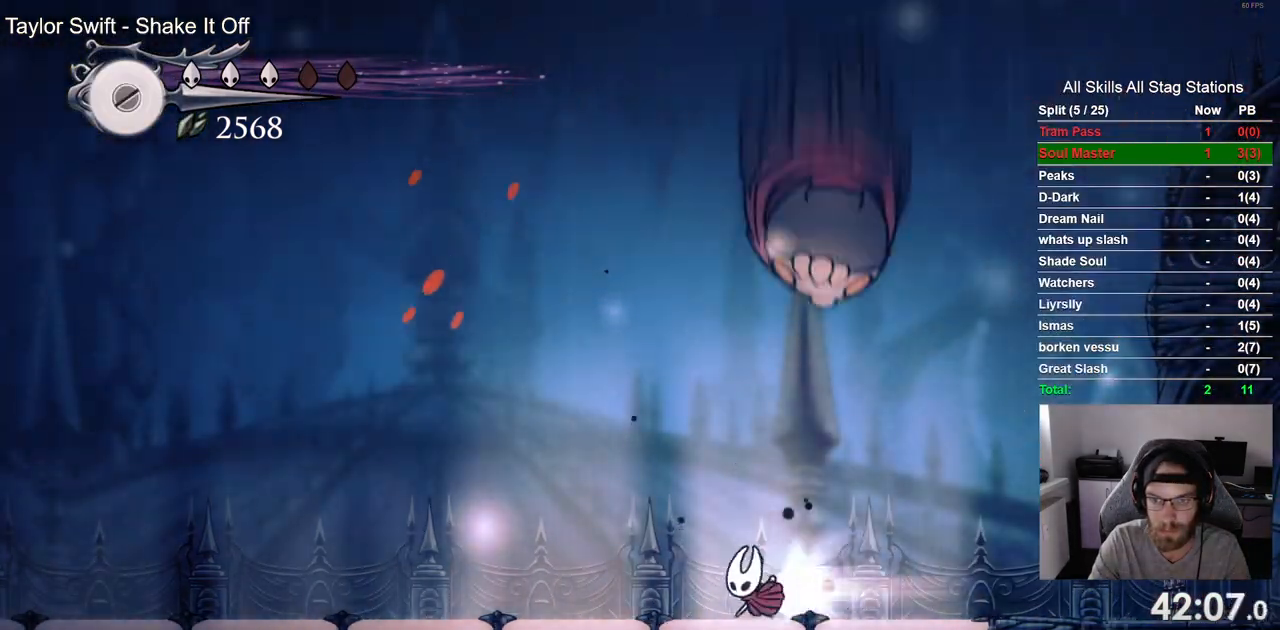
{"dt_ms": 500, "buttons": ["CROSS", "DPAD_RIGHT"], "left_stick": "center", "right_stick": "center", "events": [[117, "R2", "up"], [183, "CROSS", "down"], [300, "DPAD_LEFT", "up"], [300, "DPAD_UP", "down"], [333, "DPAD_UP", "up"], [450, "DPAD_RIGHT", "down"]]}
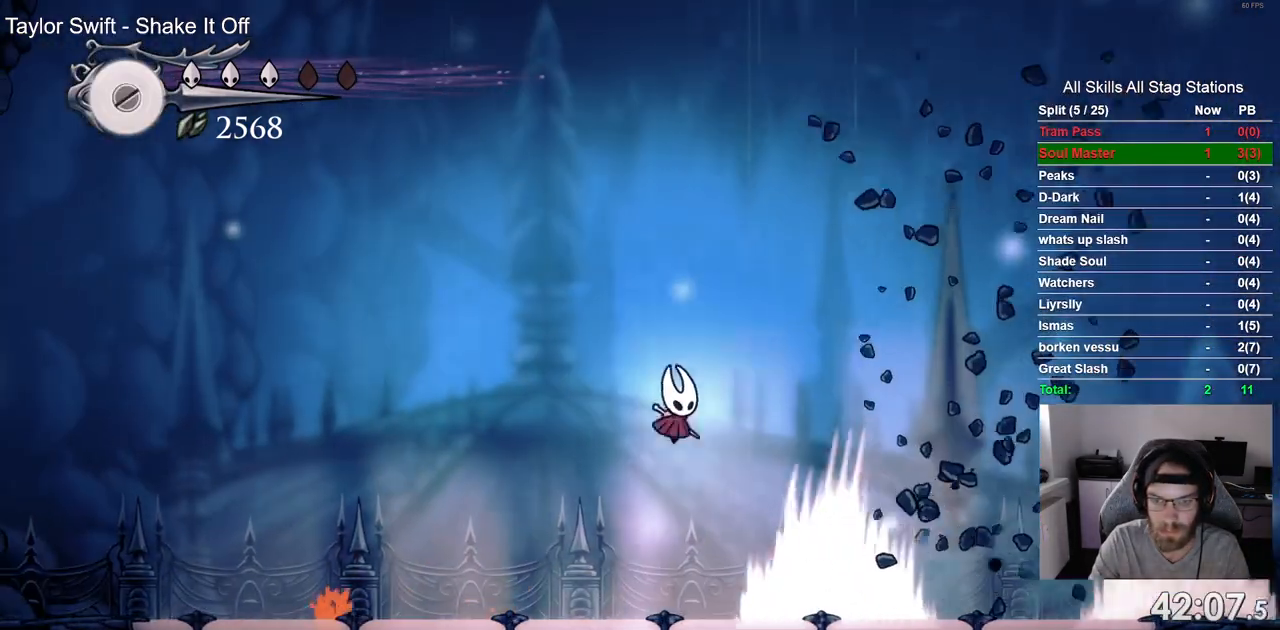
{"dt_ms": 500, "buttons": [], "left_stick": "center", "right_stick": "center", "events": [[150, "CROSS", "up"], [167, "DPAD_RIGHT", "up"], [300, "DPAD_LEFT", "down"], [450, "DPAD_LEFT", "up"]]}
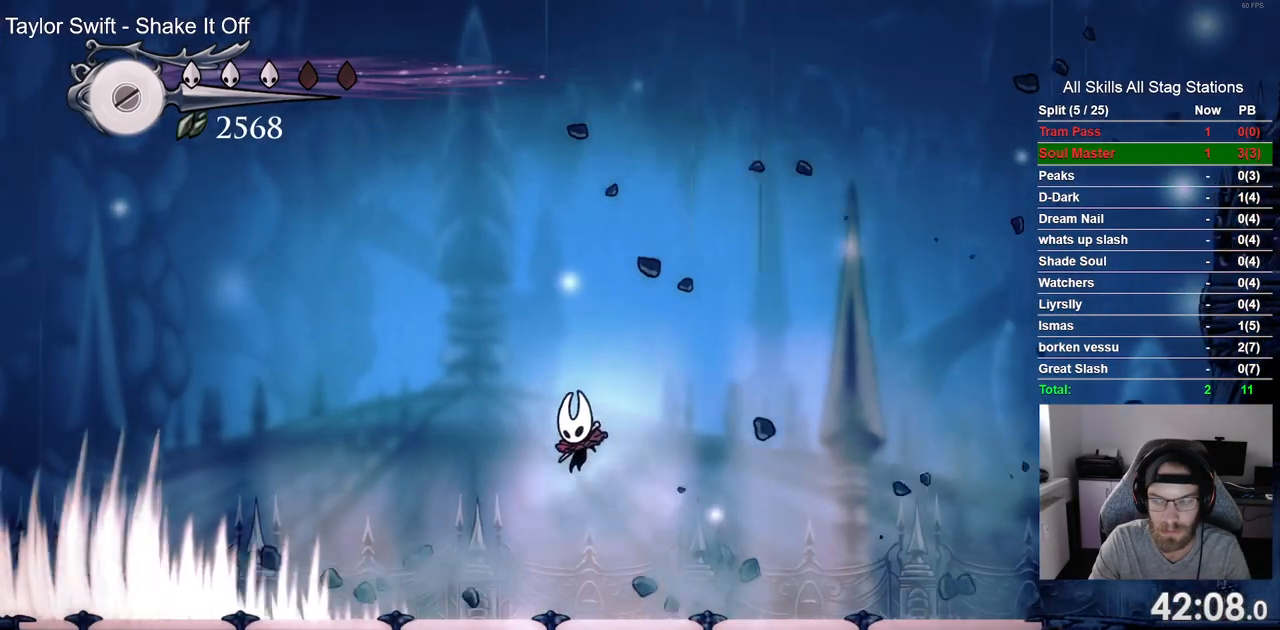
{"dt_ms": 500, "buttons": [], "left_stick": "center", "right_stick": "center", "events": []}
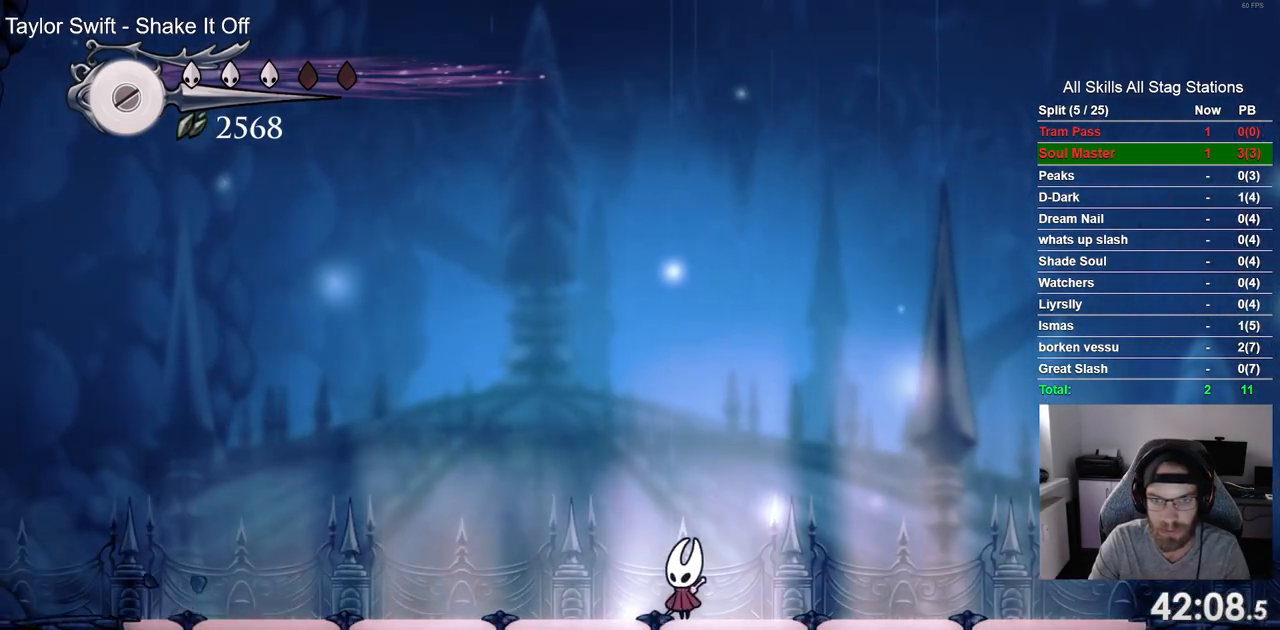
{"dt_ms": 500, "buttons": [], "left_stick": "center", "right_stick": "center", "events": []}
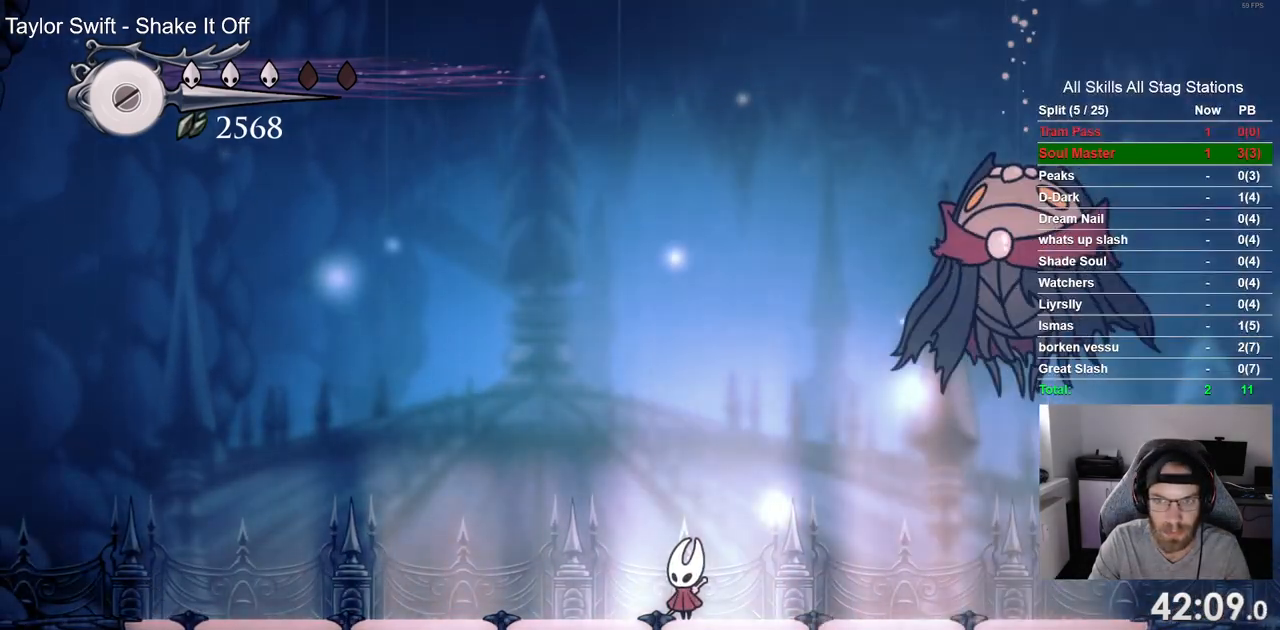
{"dt_ms": 500, "buttons": [], "left_stick": "center", "right_stick": "center", "events": []}
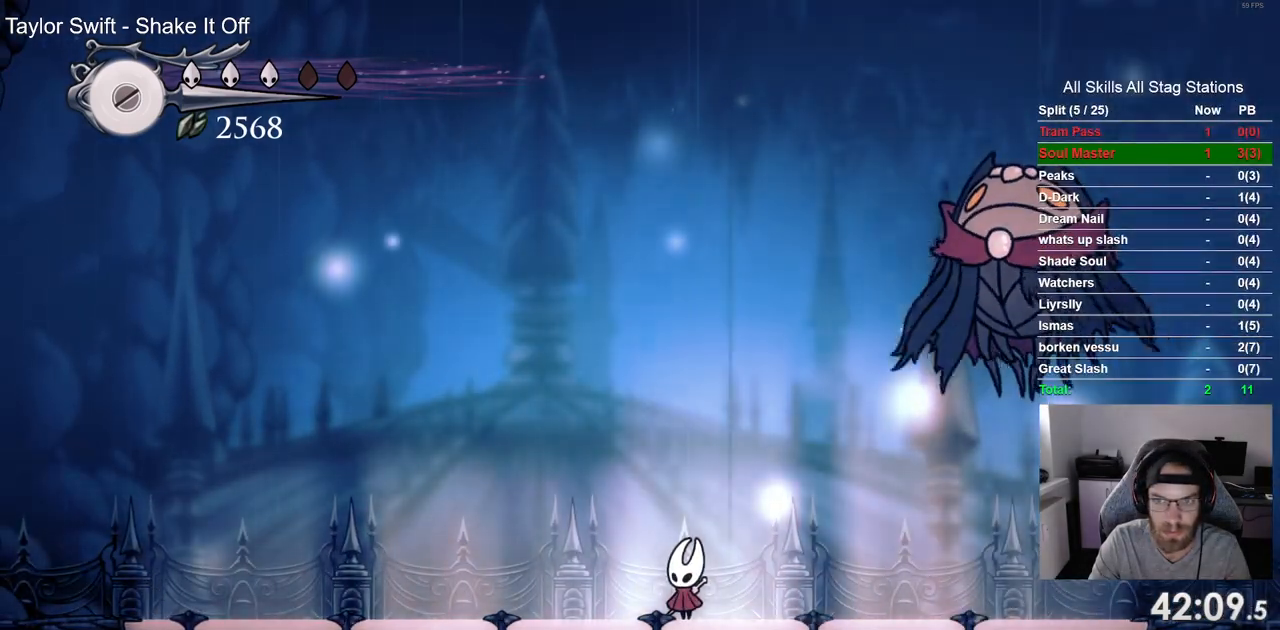
{"dt_ms": 500, "buttons": [], "left_stick": "center", "right_stick": "center", "events": []}
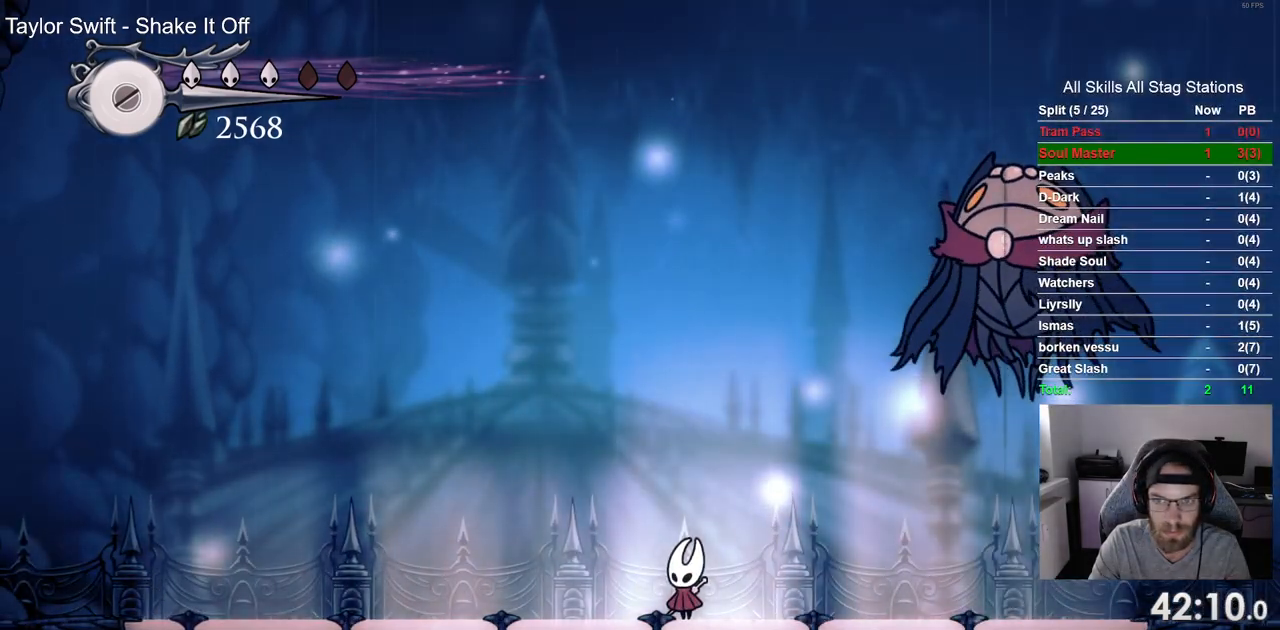
{"dt_ms": 500, "buttons": [], "left_stick": "center", "right_stick": "center", "events": []}
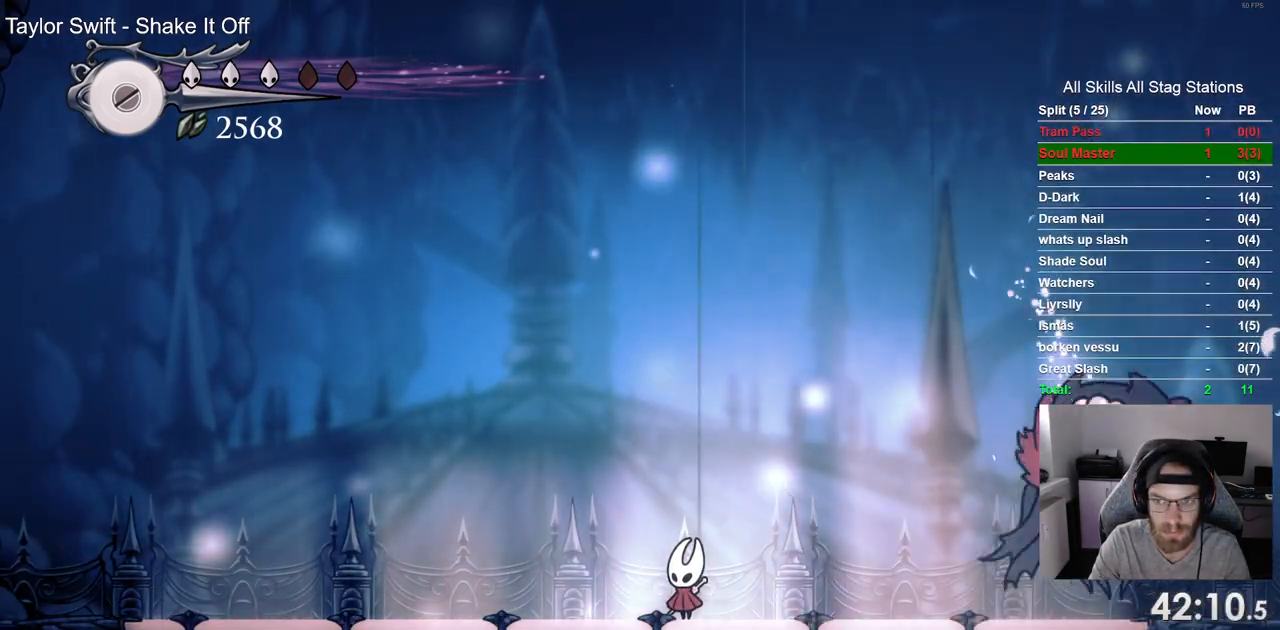
{"dt_ms": 500, "buttons": ["R2", "DPAD_RIGHT"], "left_stick": "center", "right_stick": "center", "events": [[467, "DPAD_RIGHT", "down"], [467, "R2", "down"]]}
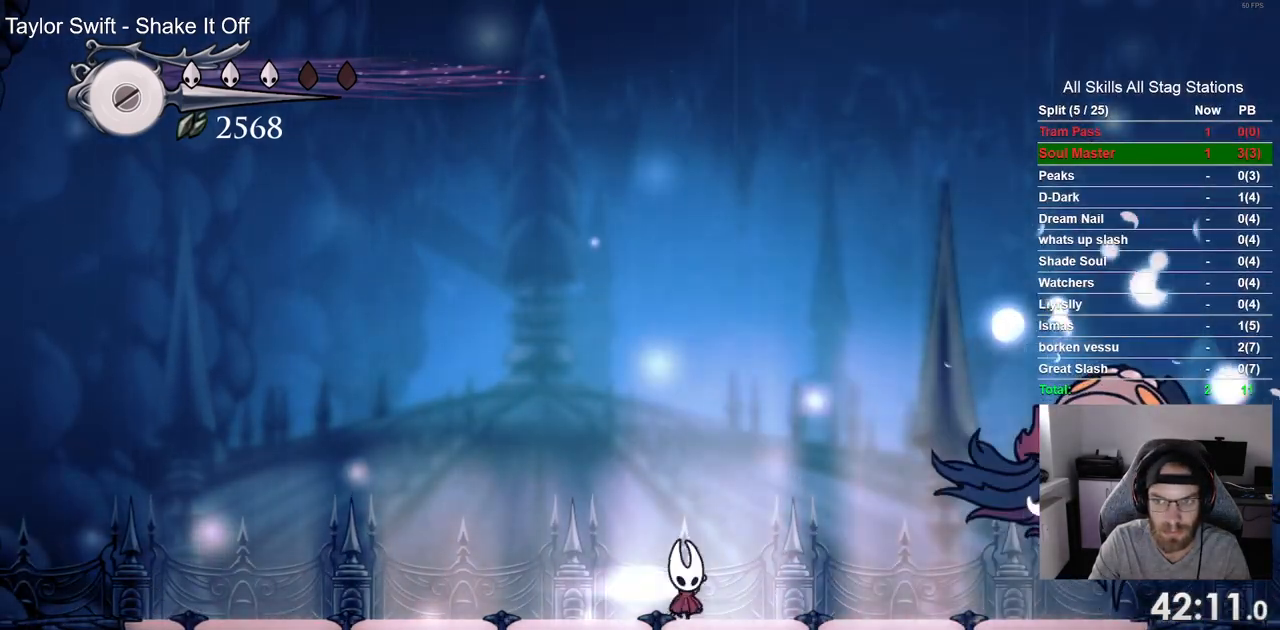
{"dt_ms": 500, "buttons": [], "left_stick": "center", "right_stick": "center", "events": [[150, "R2", "up"], [250, "DPAD_RIGHT", "up"], [267, "SQUARE", "down"], [317, "DPAD_RIGHT", "down"], [367, "DPAD_RIGHT", "up"], [400, "SQUARE", "up"]]}
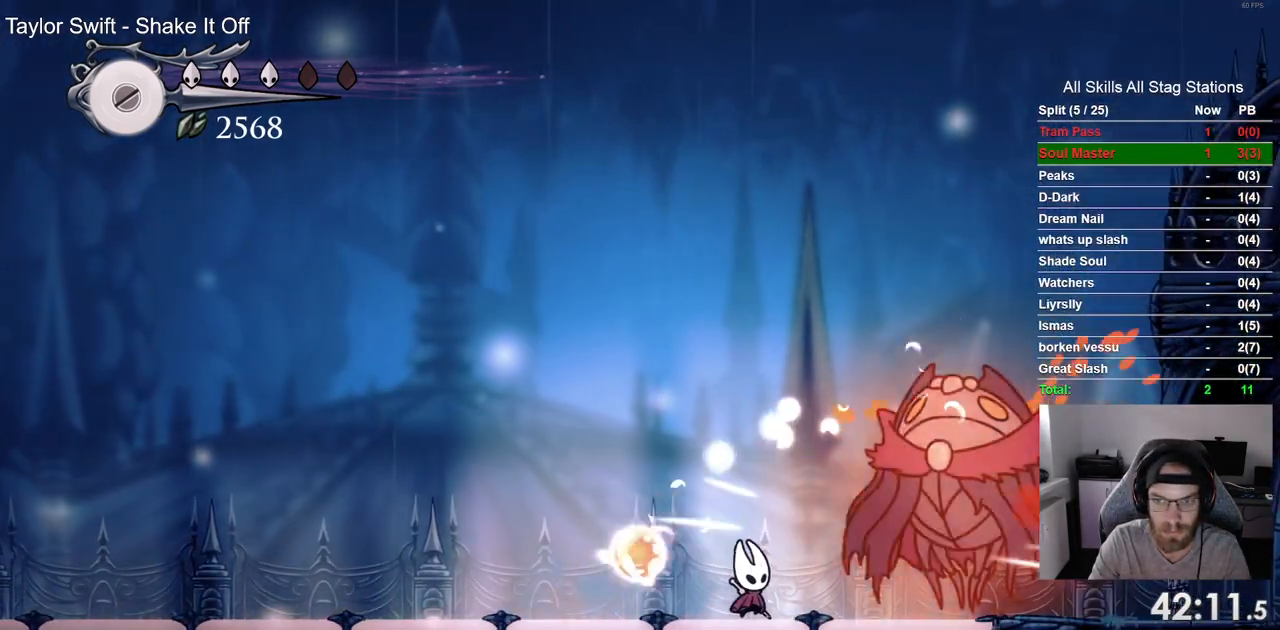
{"dt_ms": 500, "buttons": ["DPAD_RIGHT"], "left_stick": "center", "right_stick": "center", "events": [[100, "DPAD_RIGHT", "down"], [133, "SQUARE", "down"], [200, "DPAD_RIGHT", "up"], [300, "SQUARE", "up"], [500, "DPAD_RIGHT", "down"]]}
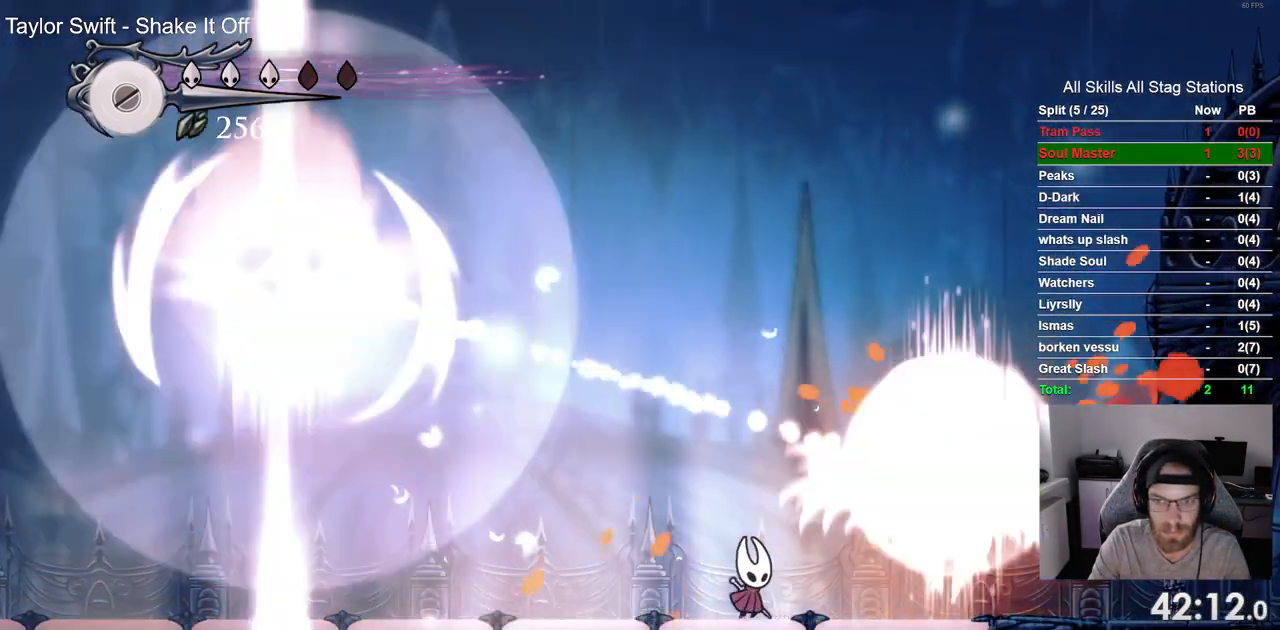
{"dt_ms": 500, "buttons": ["DPAD_LEFT"], "left_stick": "center", "right_stick": "center", "events": [[50, "SQUARE", "down"], [83, "DPAD_RIGHT", "up"], [200, "SQUARE", "up"], [267, "DPAD_LEFT", "down"]]}
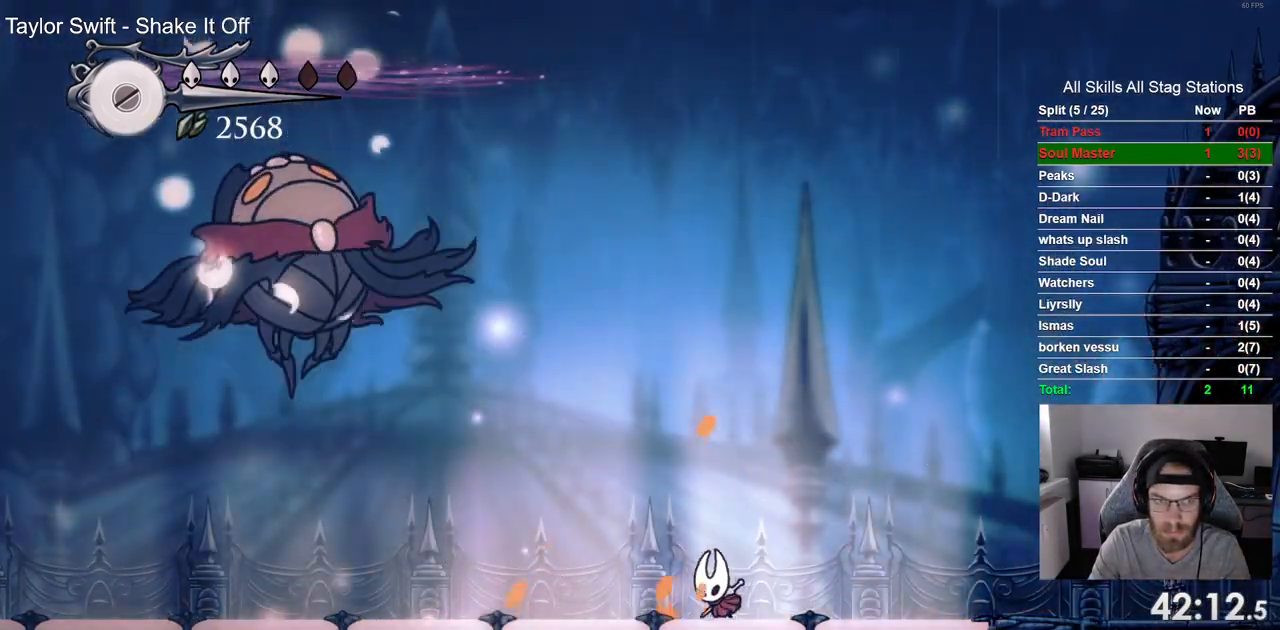
{"dt_ms": 500, "buttons": ["CROSS", "DPAD_LEFT"], "left_stick": "center", "right_stick": "center", "events": [[183, "R2", "down"], [383, "R2", "up"], [483, "CROSS", "down"]]}
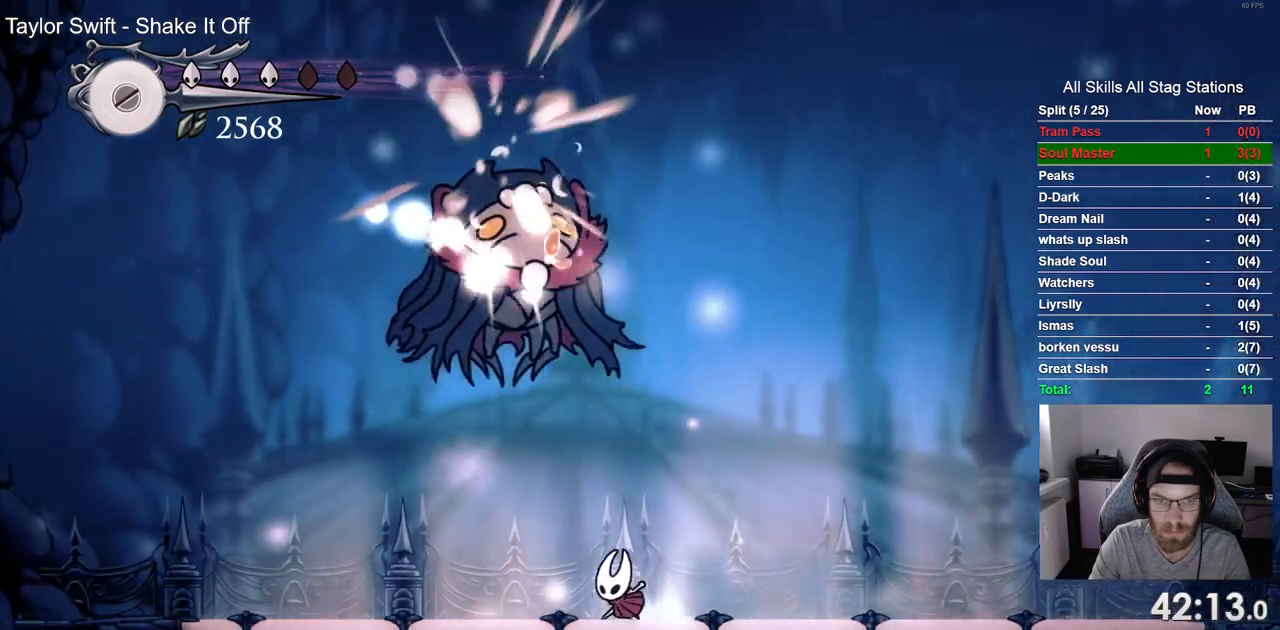
{"dt_ms": 500, "buttons": ["CROSS", "DPAD_UP"], "left_stick": "center", "right_stick": "center", "events": [[50, "DPAD_UP", "down"], [117, "SQUARE", "down"], [200, "CROSS", "up"], [250, "SQUARE", "up"], [467, "DPAD_LEFT", "up"], [500, "CROSS", "down"]]}
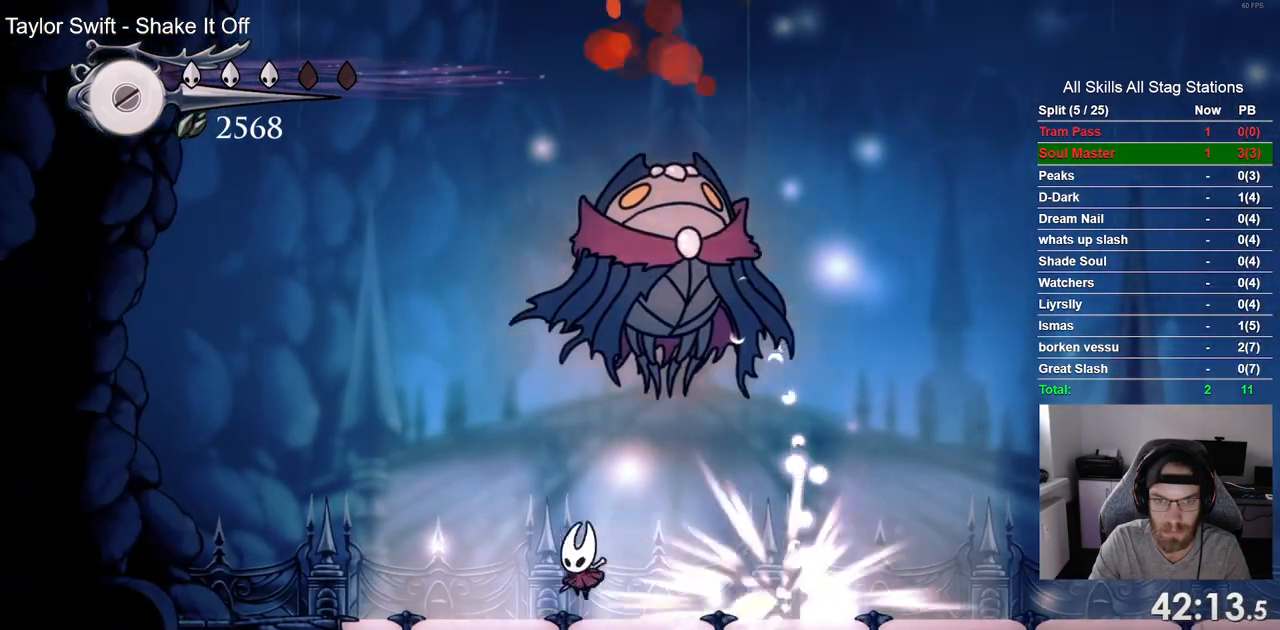
{"dt_ms": 500, "buttons": ["DPAD_UP", "DPAD_RIGHT"], "left_stick": "center", "right_stick": "center", "events": [[67, "DPAD_RIGHT", "down"], [167, "SQUARE", "down"], [317, "SQUARE", "up"], [500, "CROSS", "up"]]}
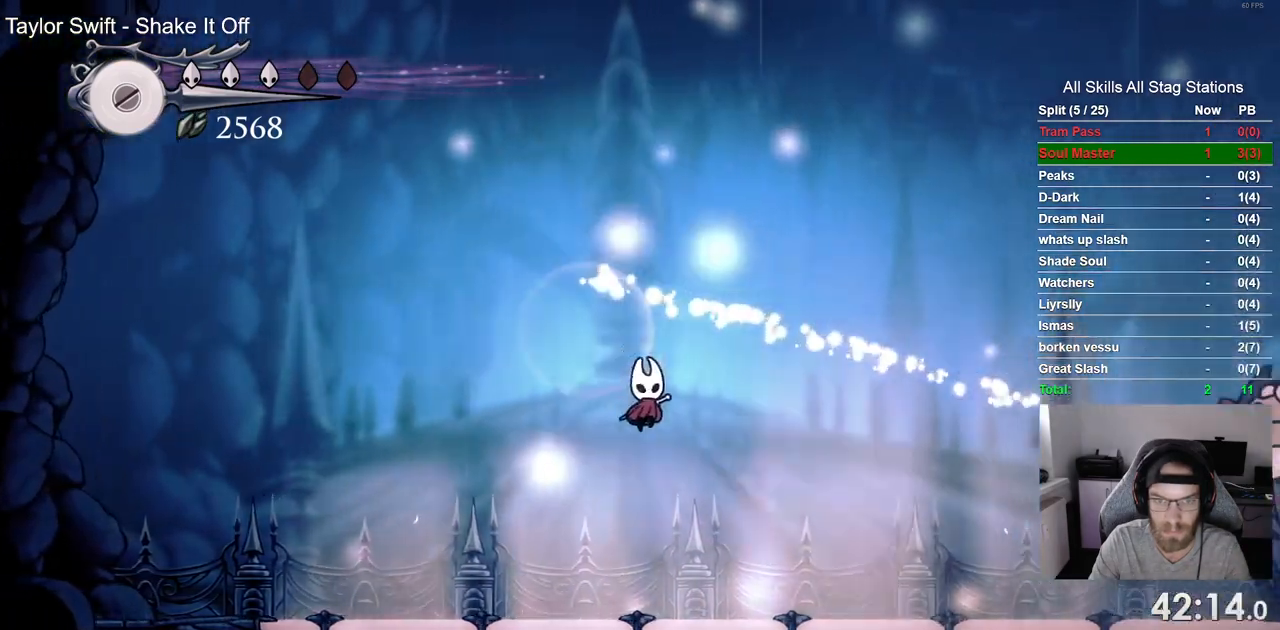
{"dt_ms": 1000, "buttons": ["R2", "DPAD_RIGHT"], "left_stick": "center", "right_stick": "center"}
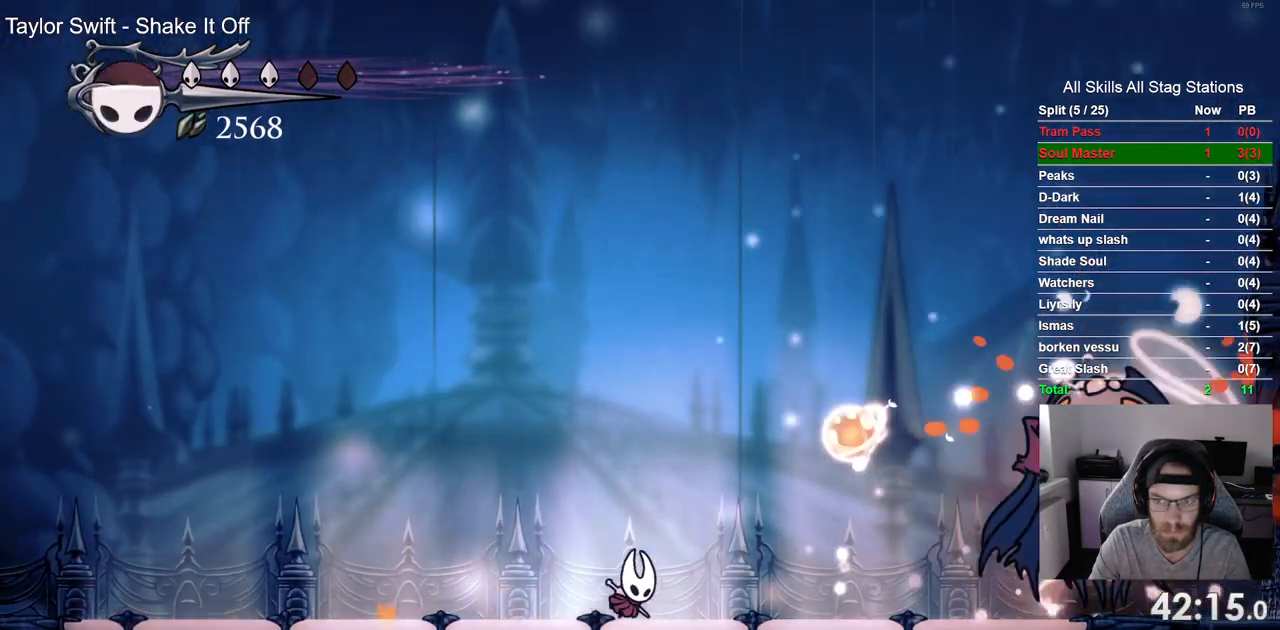
{"dt_ms": 500, "buttons": [], "left_stick": "center", "right_stick": "center", "events": [[167, "R2", "up"], [300, "SQUARE", "down"], [417, "DPAD_RIGHT", "up"], [433, "SQUARE", "up"]]}